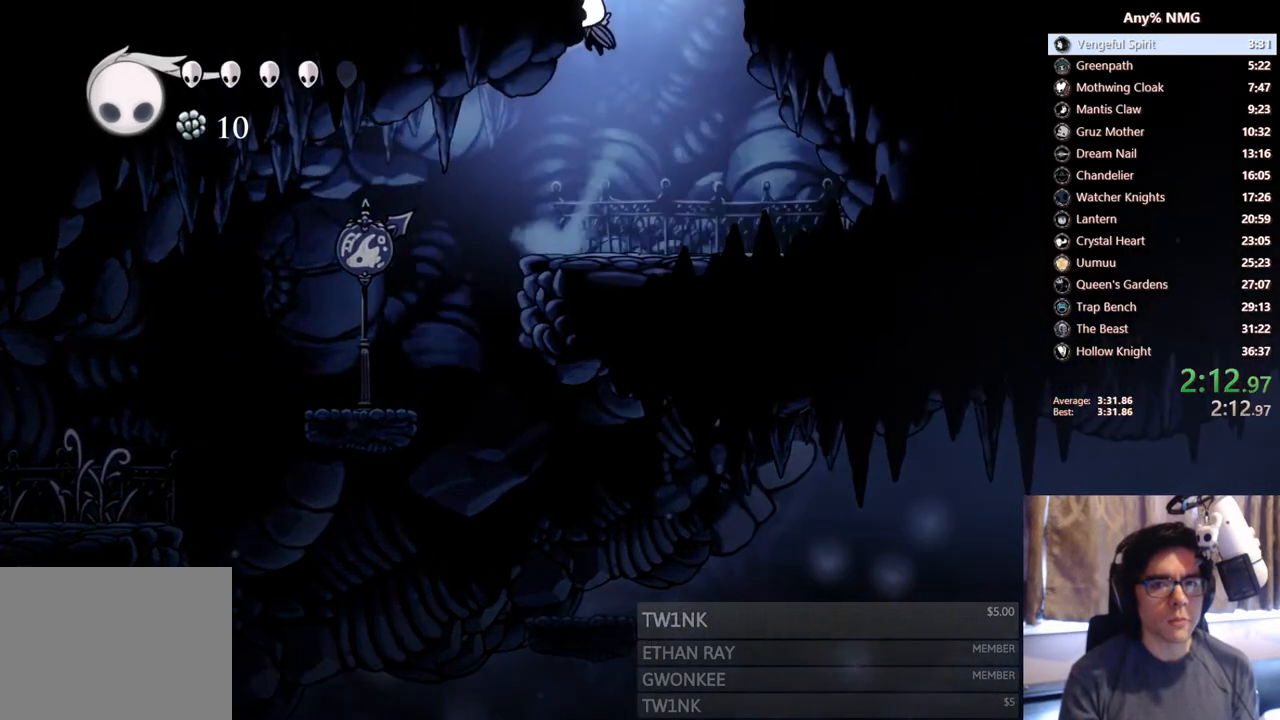
Gameplay with a controller (Xbox layout); each line is a JSON object with the inputs held at the frame after it. "events" lists button and stick changes between this image and that frame as [ms after this image, input, new state], when the widget could be followed in between. Not read: L3 R3 START.
{"buttons": ["A"], "left_stick": "center", "right_stick": "center", "events": [[200, "DPAD_LEFT", "up"]]}
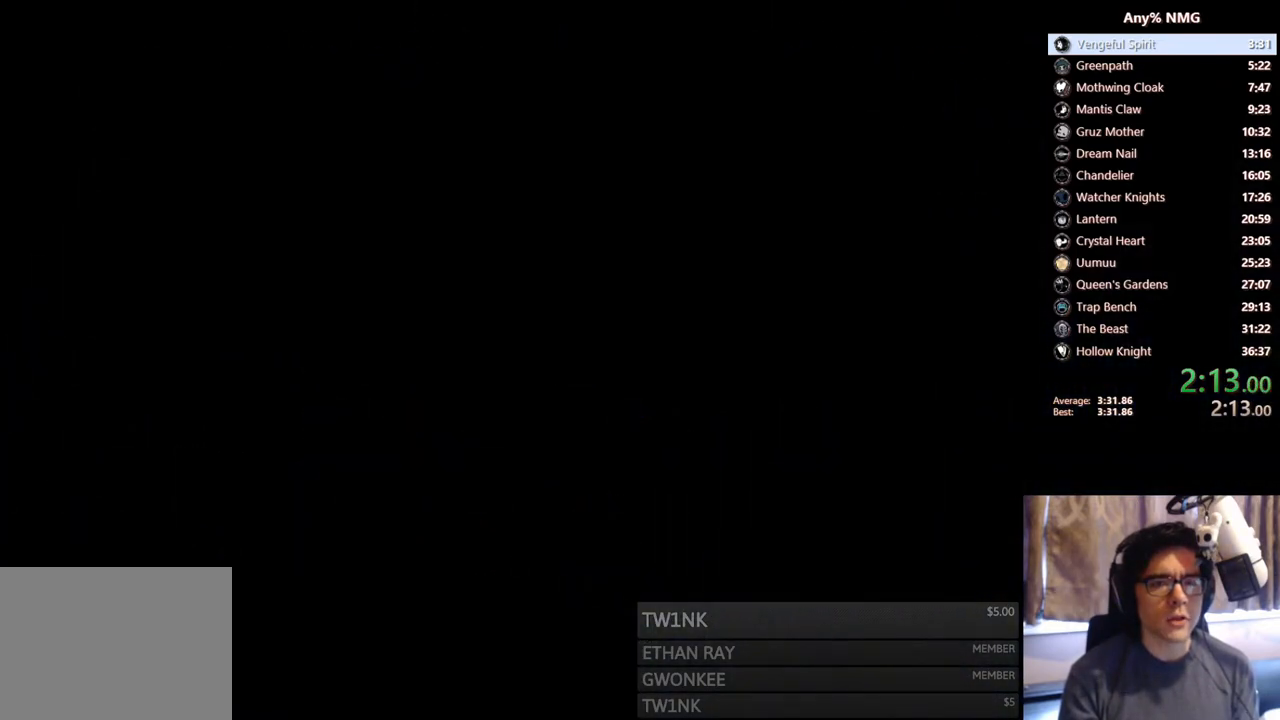
{"buttons": [], "left_stick": "center", "right_stick": "center", "events": [[400, "A", "up"]]}
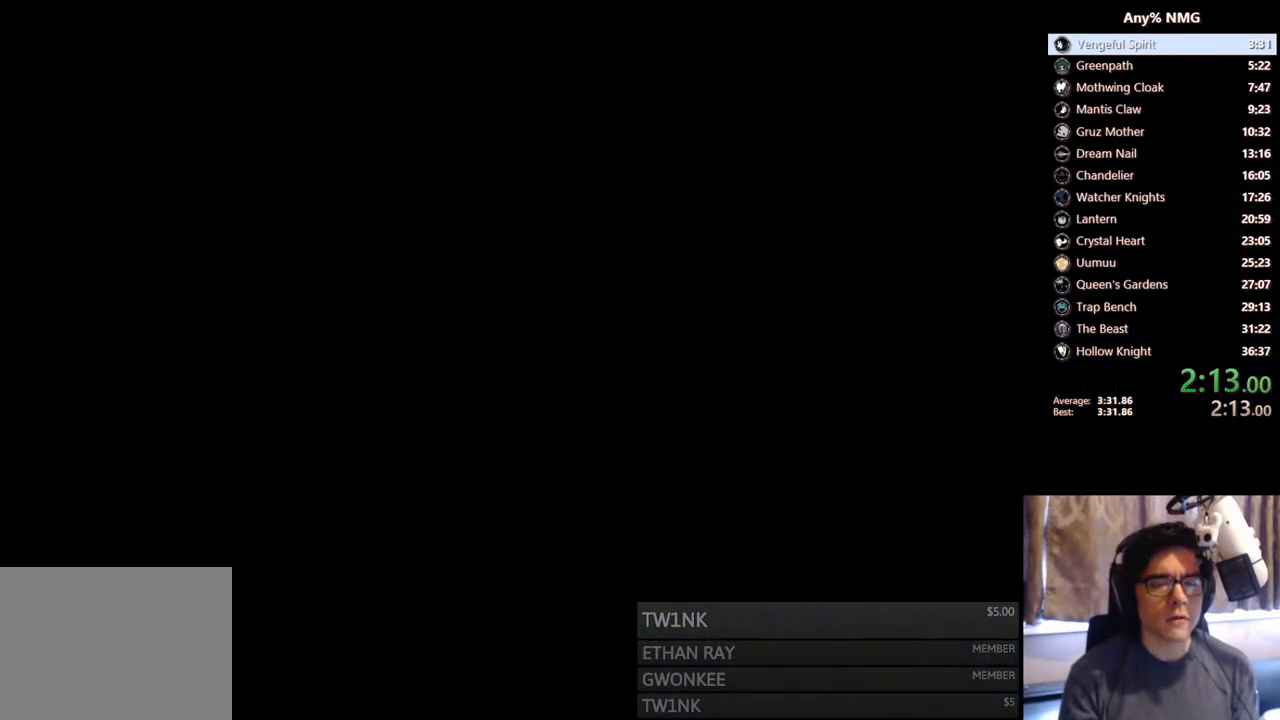
{"buttons": [], "left_stick": "center", "right_stick": "center", "events": []}
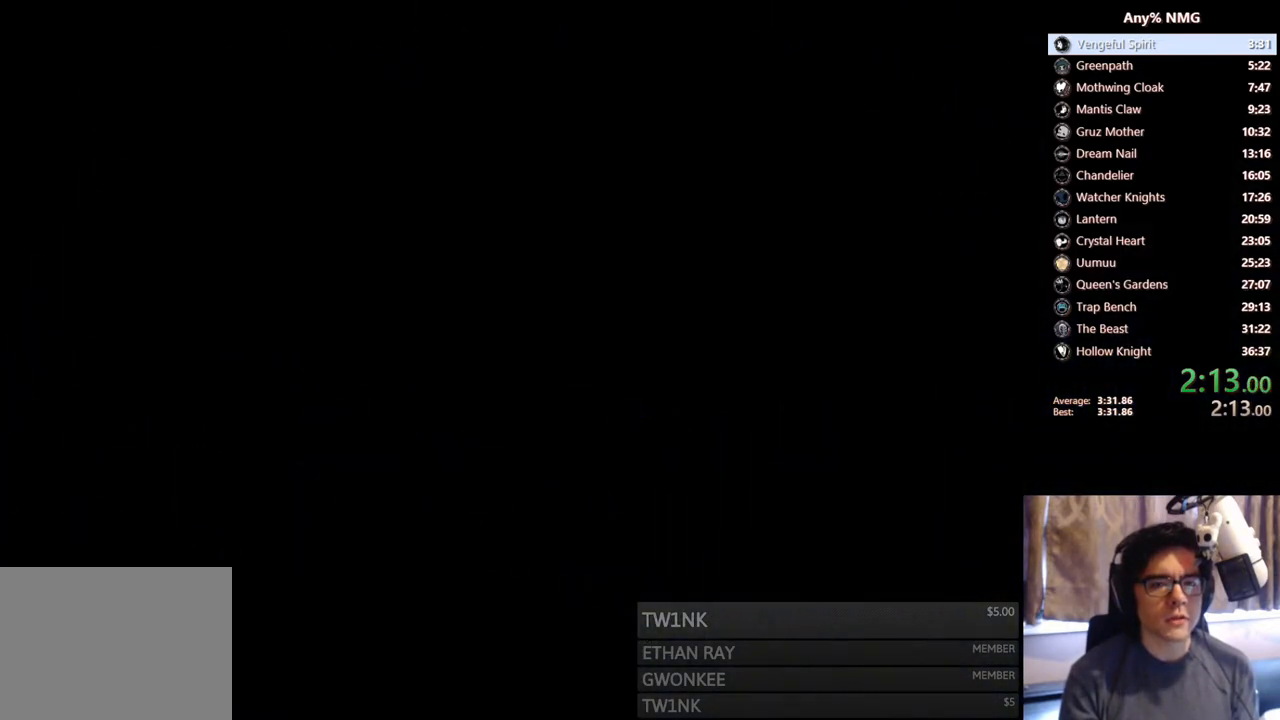
{"buttons": [], "left_stick": "center", "right_stick": "center", "events": []}
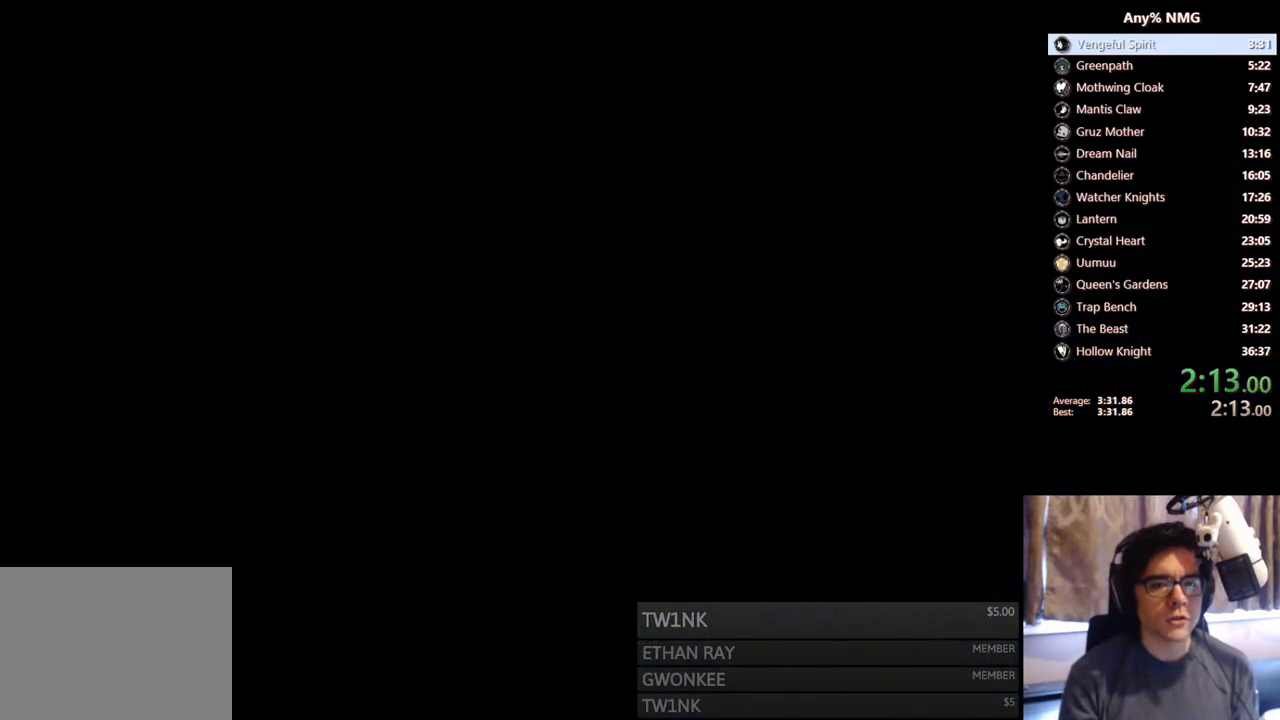
{"buttons": [], "left_stick": "center", "right_stick": "center", "events": []}
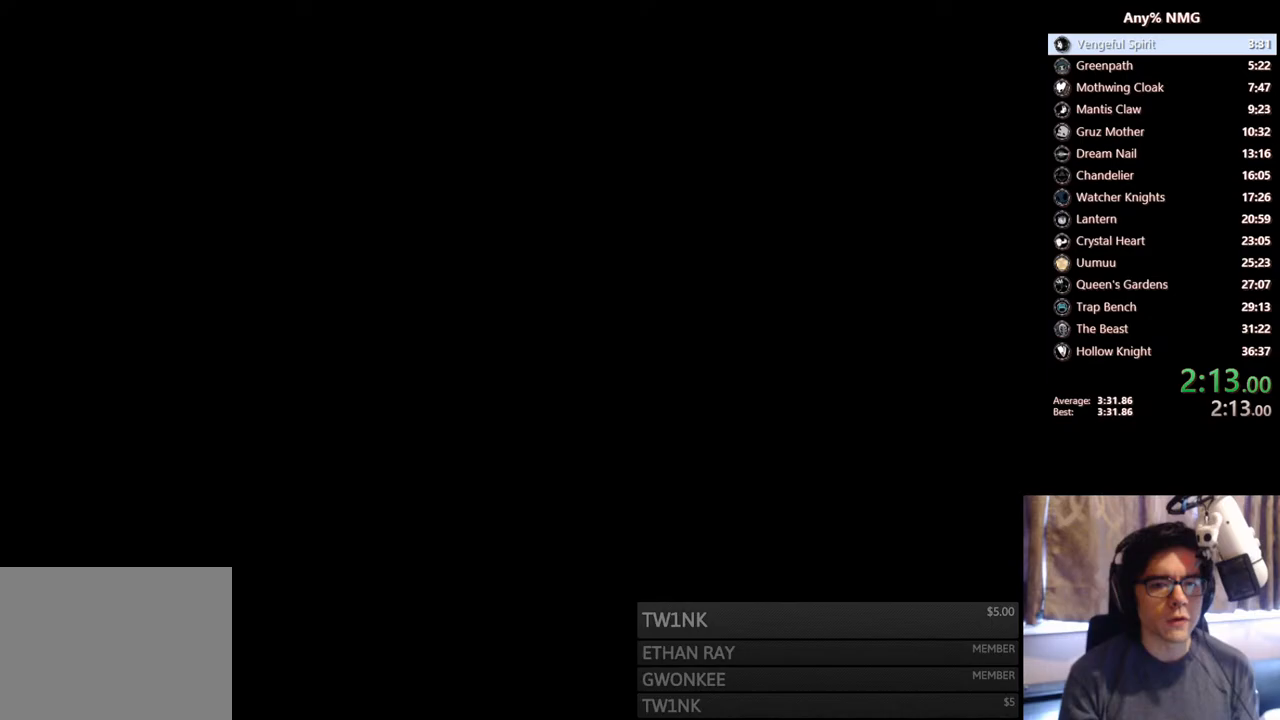
{"buttons": ["DPAD_LEFT"], "left_stick": "center", "right_stick": "center", "events": [[167, "DPAD_LEFT", "down"]]}
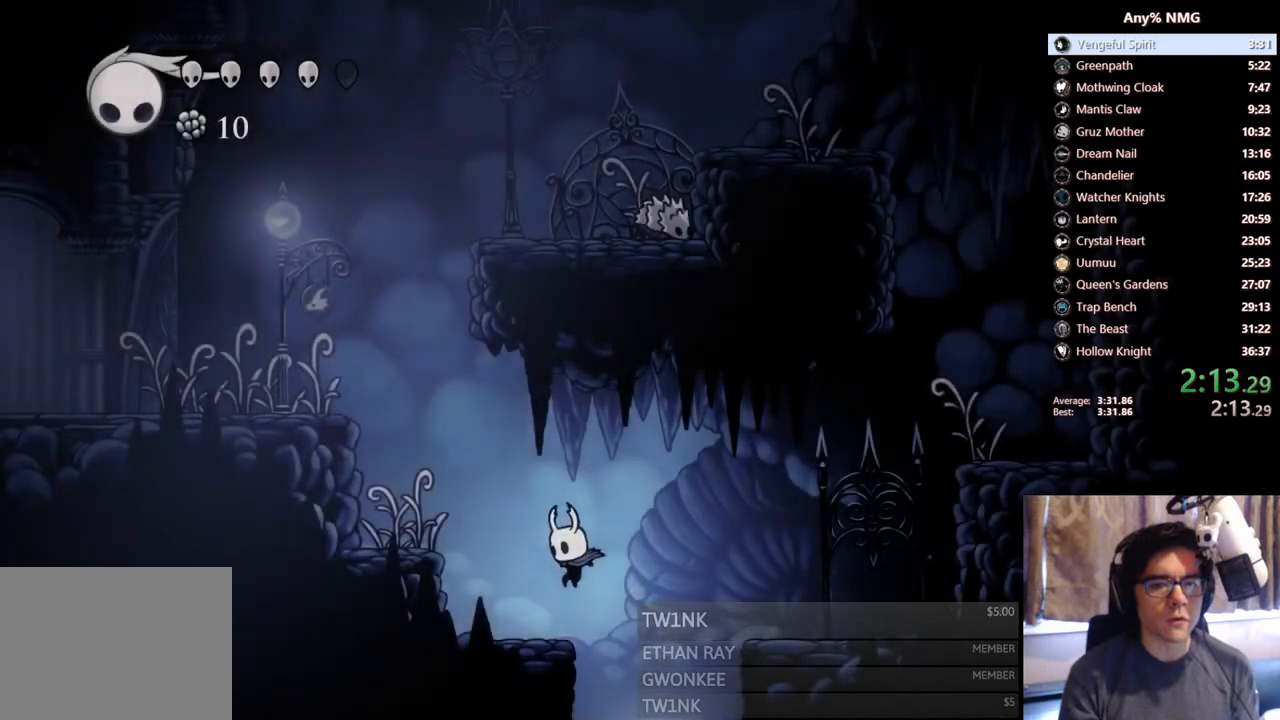
{"buttons": ["A", "DPAD_LEFT"], "left_stick": "center", "right_stick": "center", "events": [[283, "A", "down"]]}
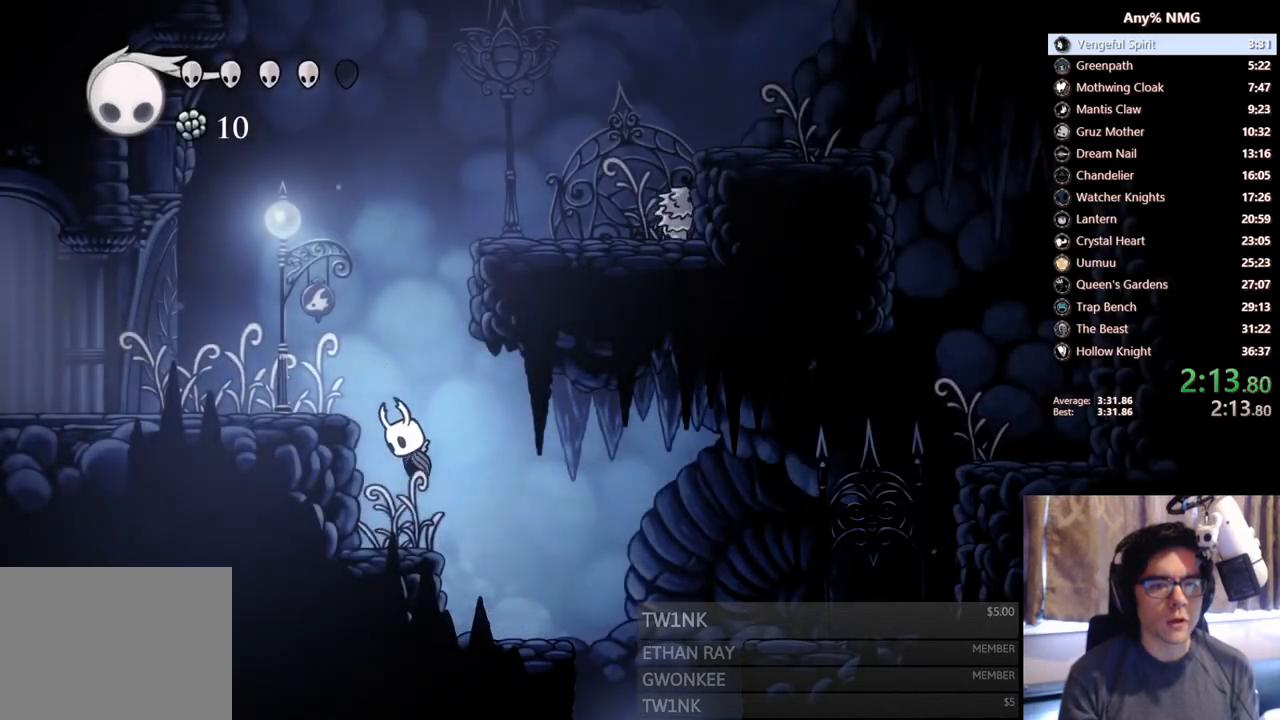
{"buttons": ["A", "DPAD_RIGHT"], "left_stick": "center", "right_stick": "center", "events": [[200, "A", "up"], [283, "DPAD_LEFT", "up"], [300, "DPAD_RIGHT", "down"], [333, "A", "down"]]}
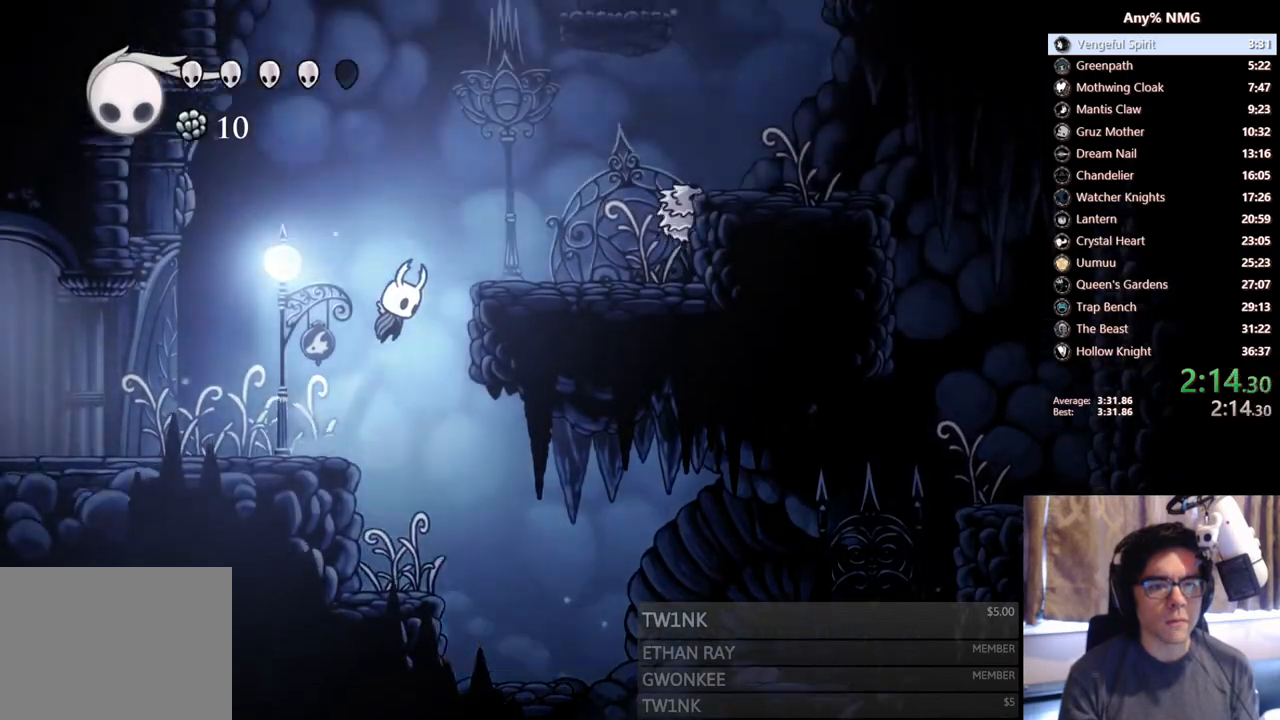
{"buttons": ["DPAD_RIGHT"], "left_stick": "center", "right_stick": "center", "events": [[167, "A", "up"]]}
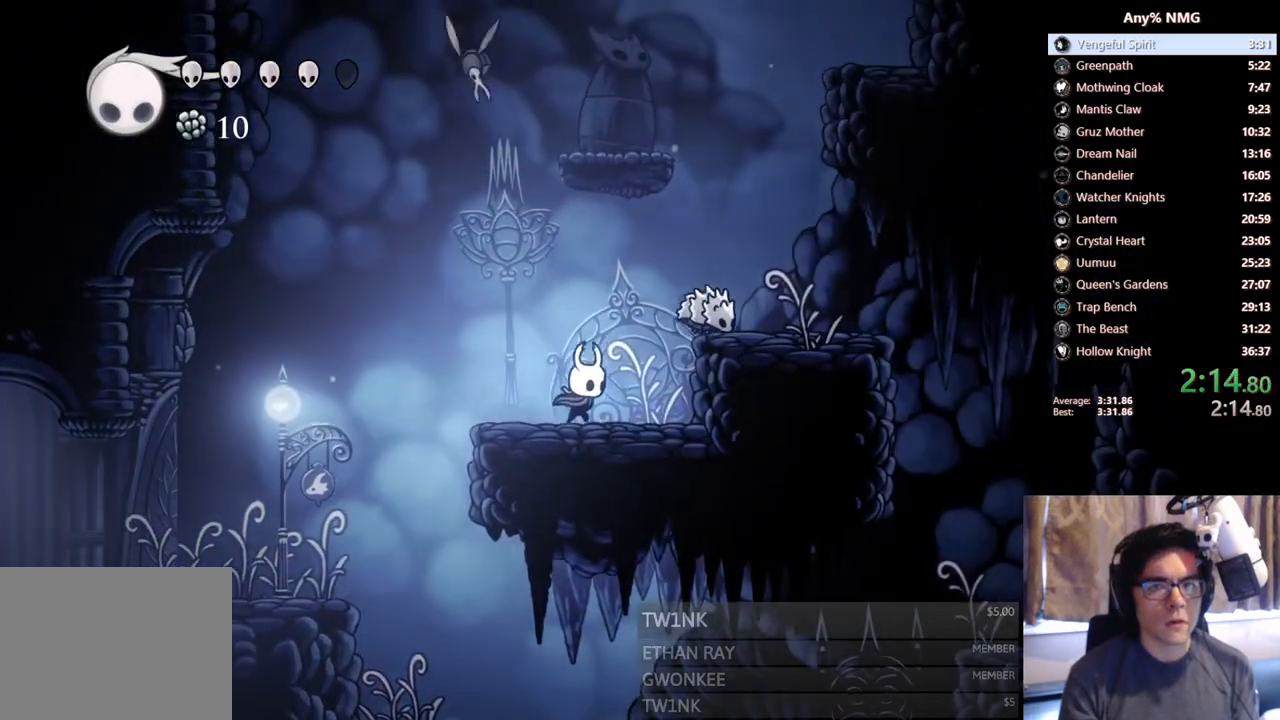
{"buttons": ["A", "DPAD_RIGHT"], "left_stick": "center", "right_stick": "center", "events": [[117, "A", "down"], [333, "DPAD_RIGHT", "up"], [500, "DPAD_RIGHT", "down"]]}
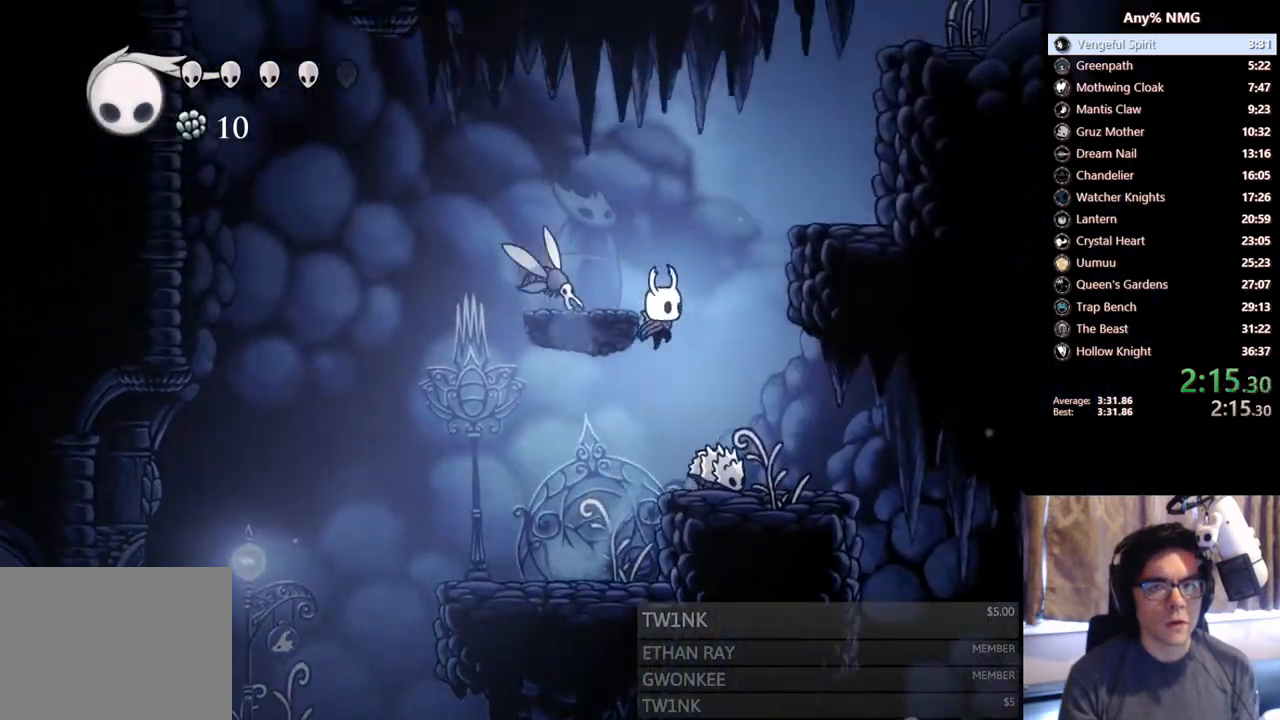
{"buttons": ["A", "DPAD_RIGHT"], "left_stick": "center", "right_stick": "center", "events": [[17, "DPAD_DOWN", "down"], [67, "X", "down"], [250, "DPAD_DOWN", "up"], [383, "X", "up"], [400, "A", "up"], [483, "A", "down"]]}
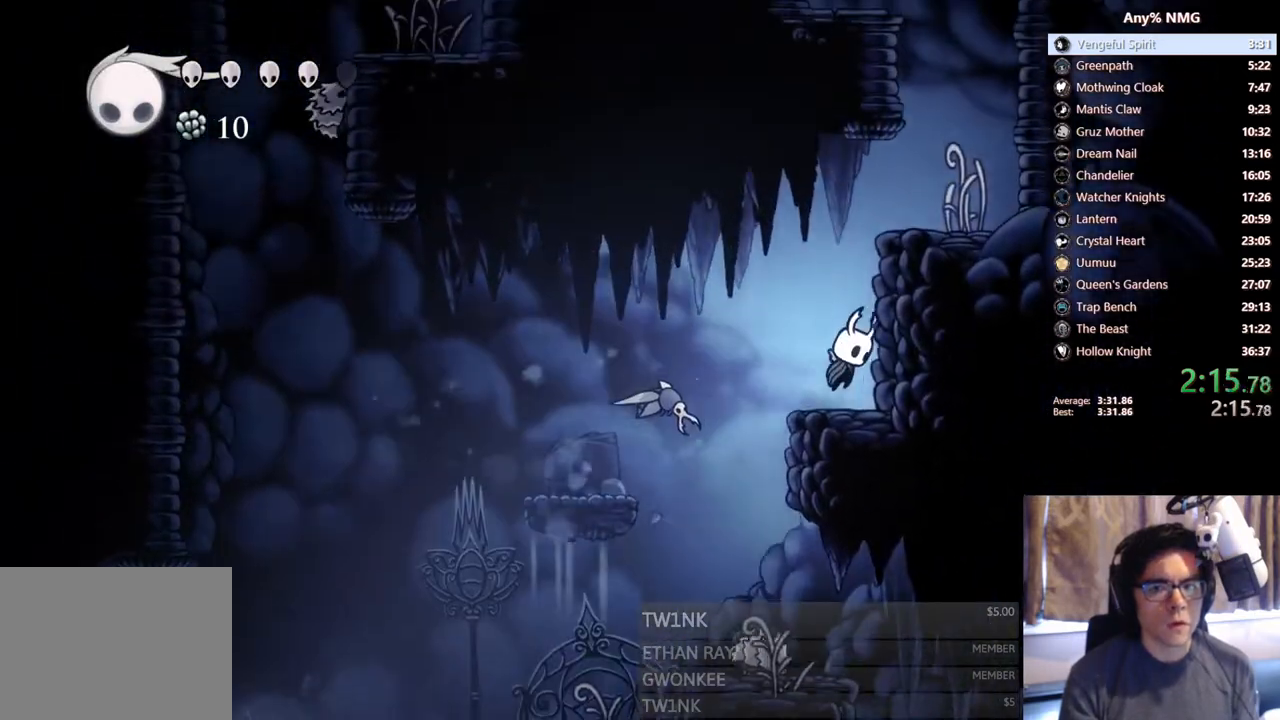
{"buttons": ["A", "DPAD_RIGHT"], "left_stick": "center", "right_stick": "center", "events": [[283, "A", "up"], [433, "A", "down"]]}
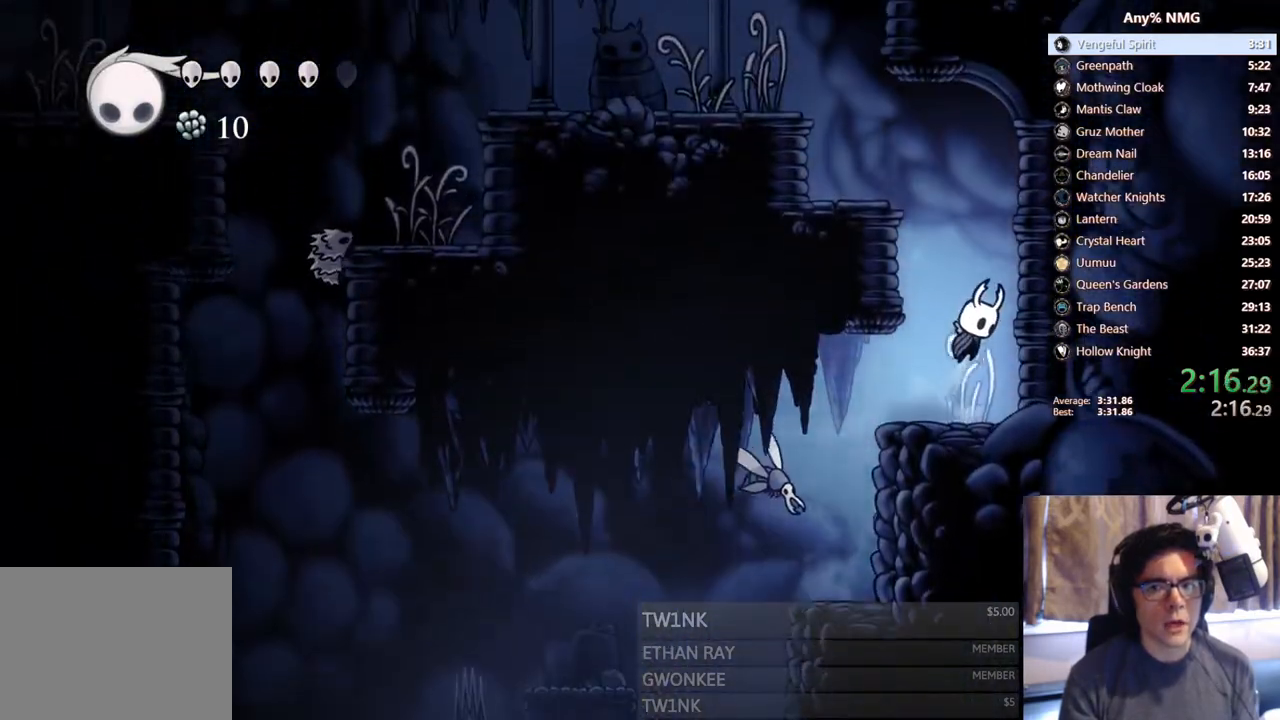
{"buttons": ["A", "DPAD_LEFT"], "left_stick": "center", "right_stick": "center", "events": [[67, "DPAD_RIGHT", "up"], [100, "DPAD_LEFT", "down"], [333, "A", "up"], [450, "A", "down"]]}
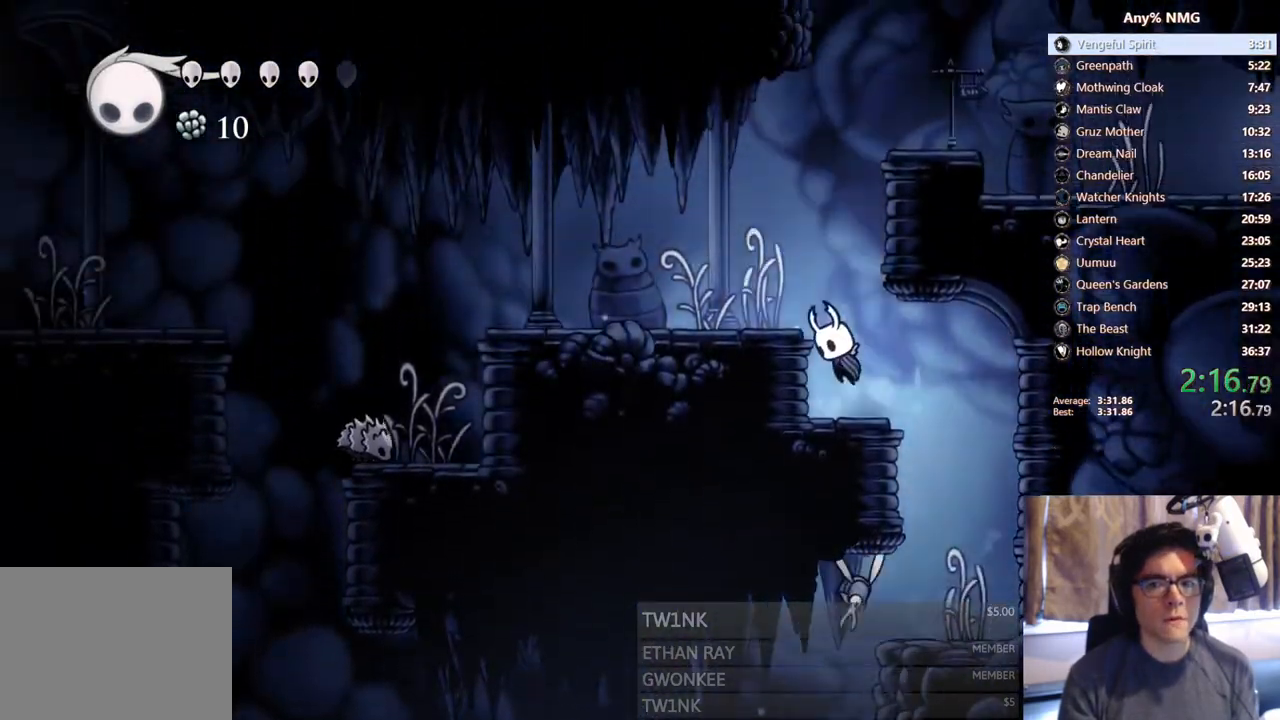
{"buttons": ["DPAD_LEFT"], "left_stick": "center", "right_stick": "center", "events": [[150, "A", "up"], [283, "X", "down"], [483, "X", "up"]]}
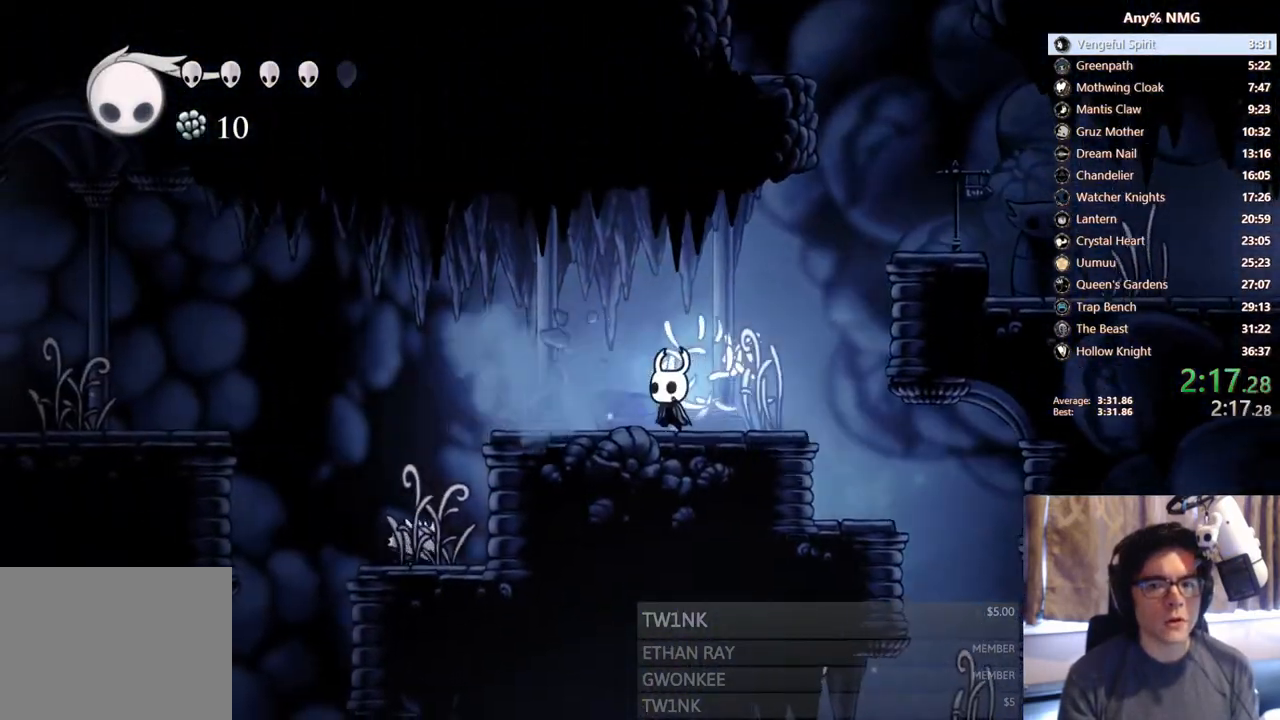
{"buttons": ["A", "DPAD_LEFT"], "left_stick": "center", "right_stick": "center", "events": [[500, "A", "down"]]}
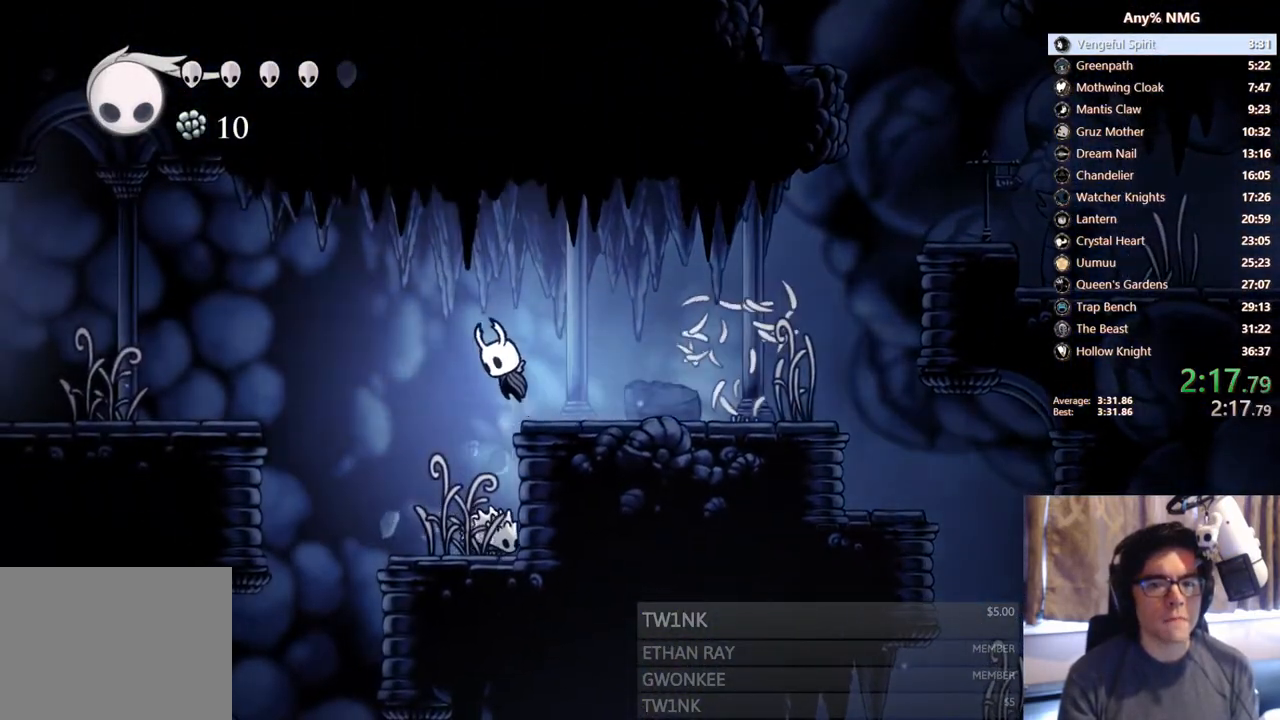
{"buttons": ["DPAD_LEFT"], "left_stick": "center", "right_stick": "center", "events": [[450, "A", "up"]]}
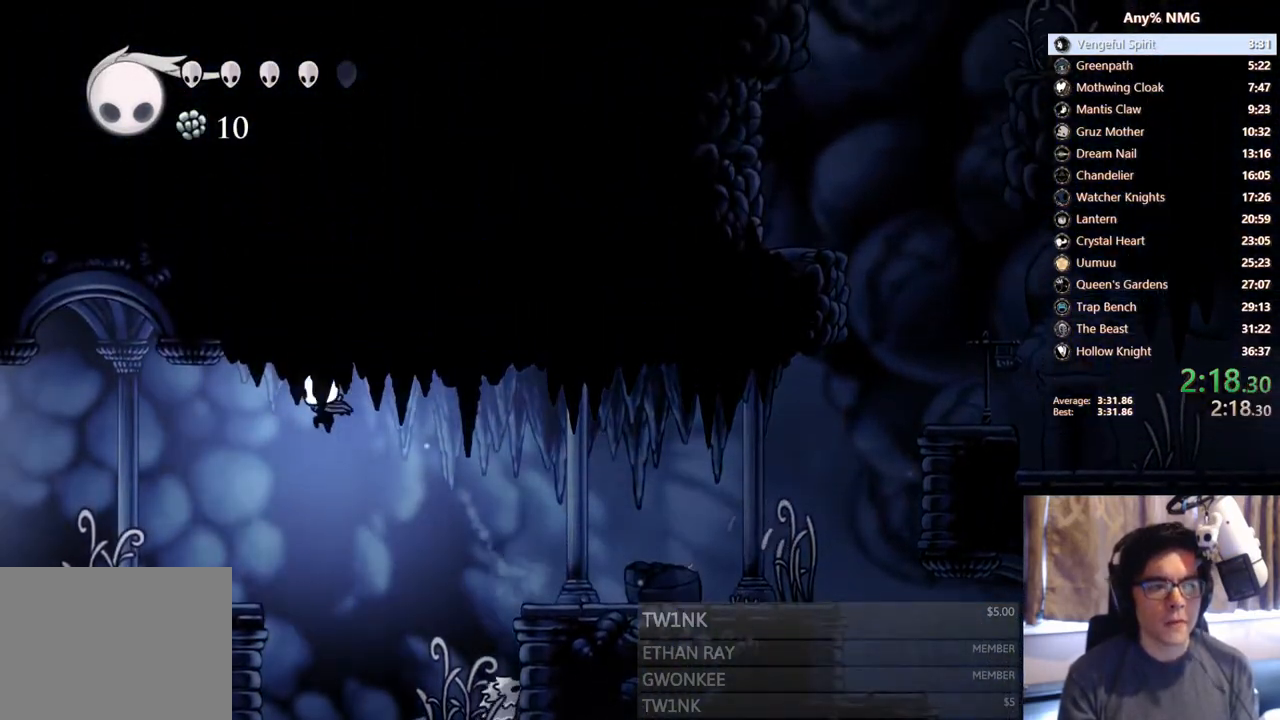
{"buttons": ["DPAD_LEFT"], "left_stick": "center", "right_stick": "center", "events": [[250, "X", "down"], [483, "X", "up"]]}
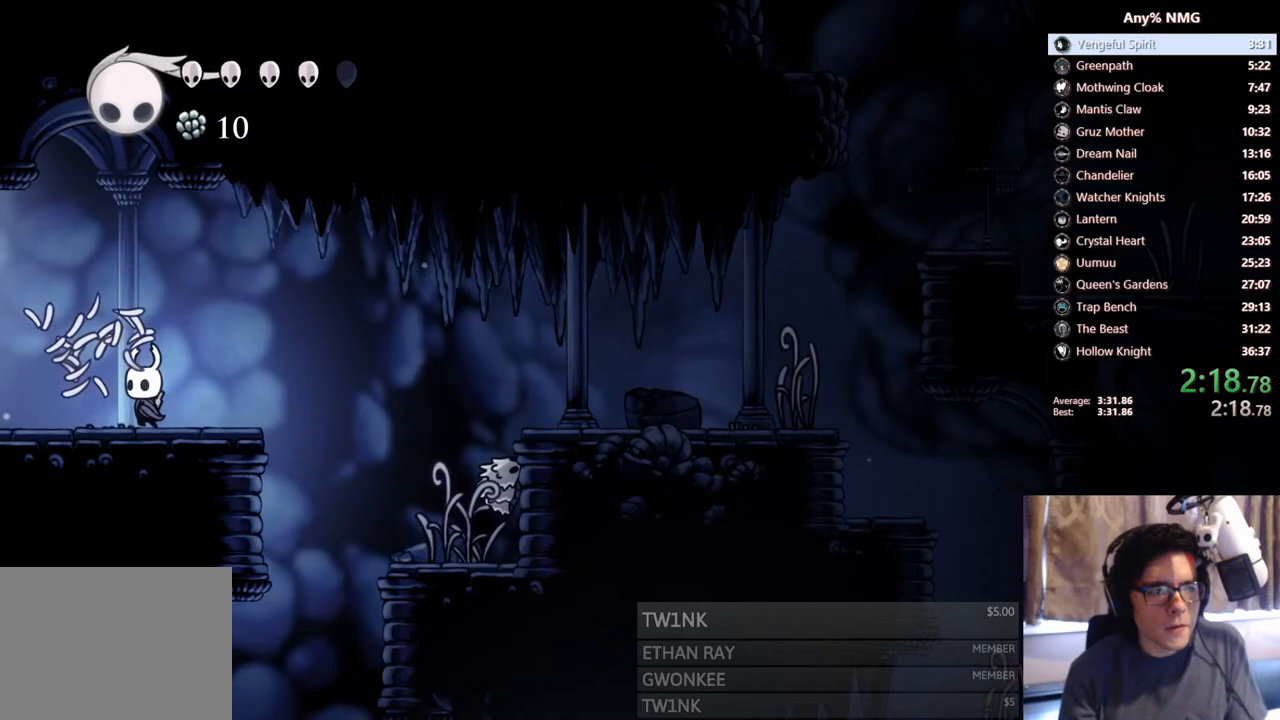
{"buttons": ["DPAD_LEFT"], "left_stick": "center", "right_stick": "center", "events": [[150, "X", "down"], [450, "X", "up"]]}
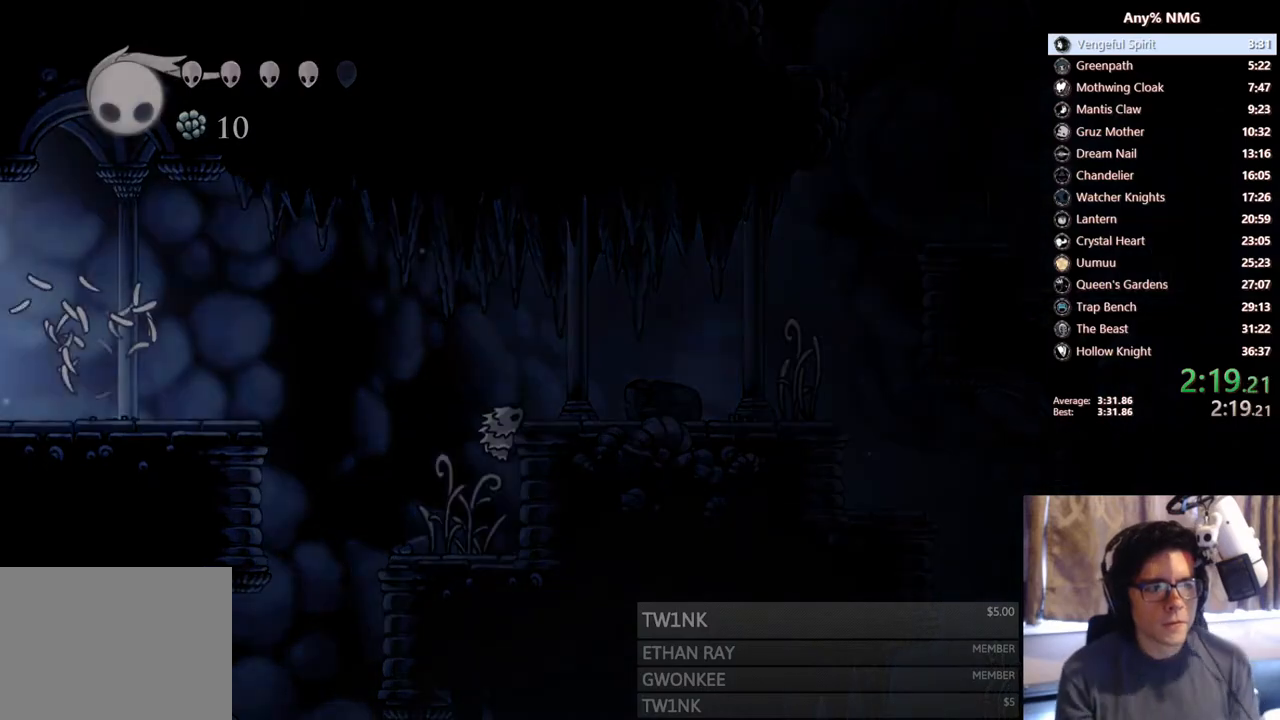
{"buttons": [], "left_stick": "center", "right_stick": "center", "events": [[400, "DPAD_LEFT", "up"]]}
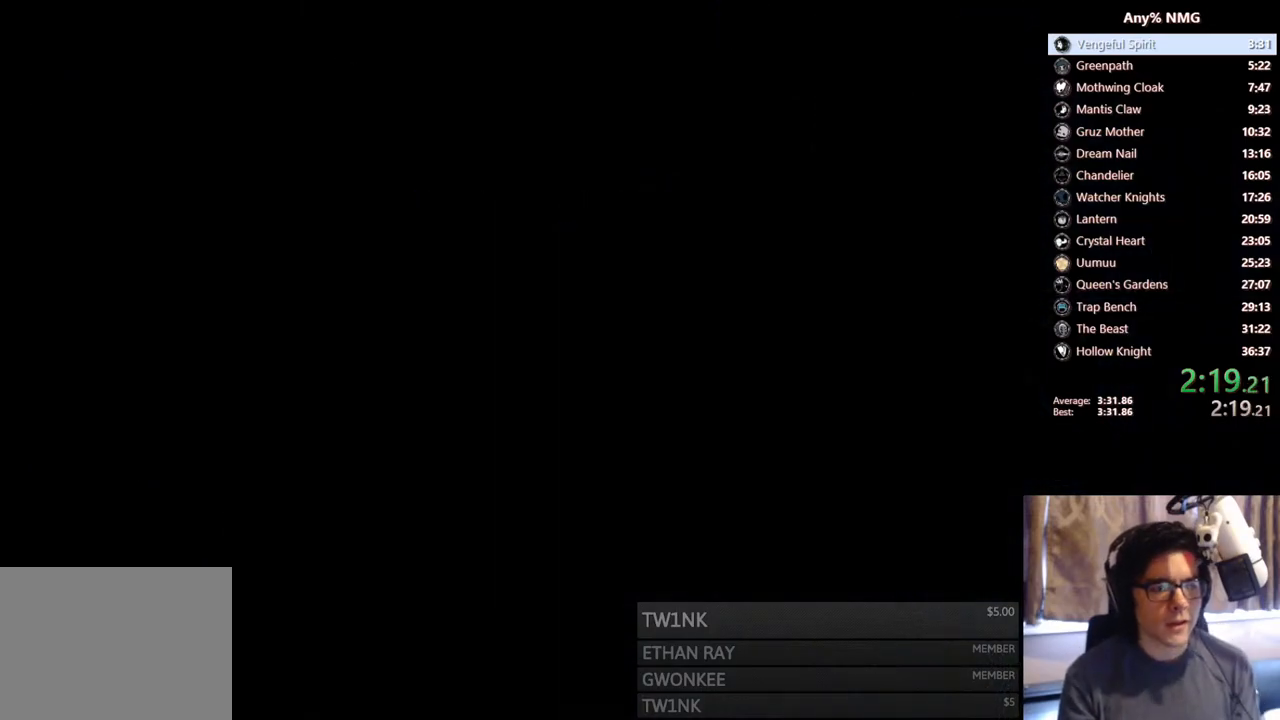
{"buttons": [], "left_stick": "center", "right_stick": "center", "events": []}
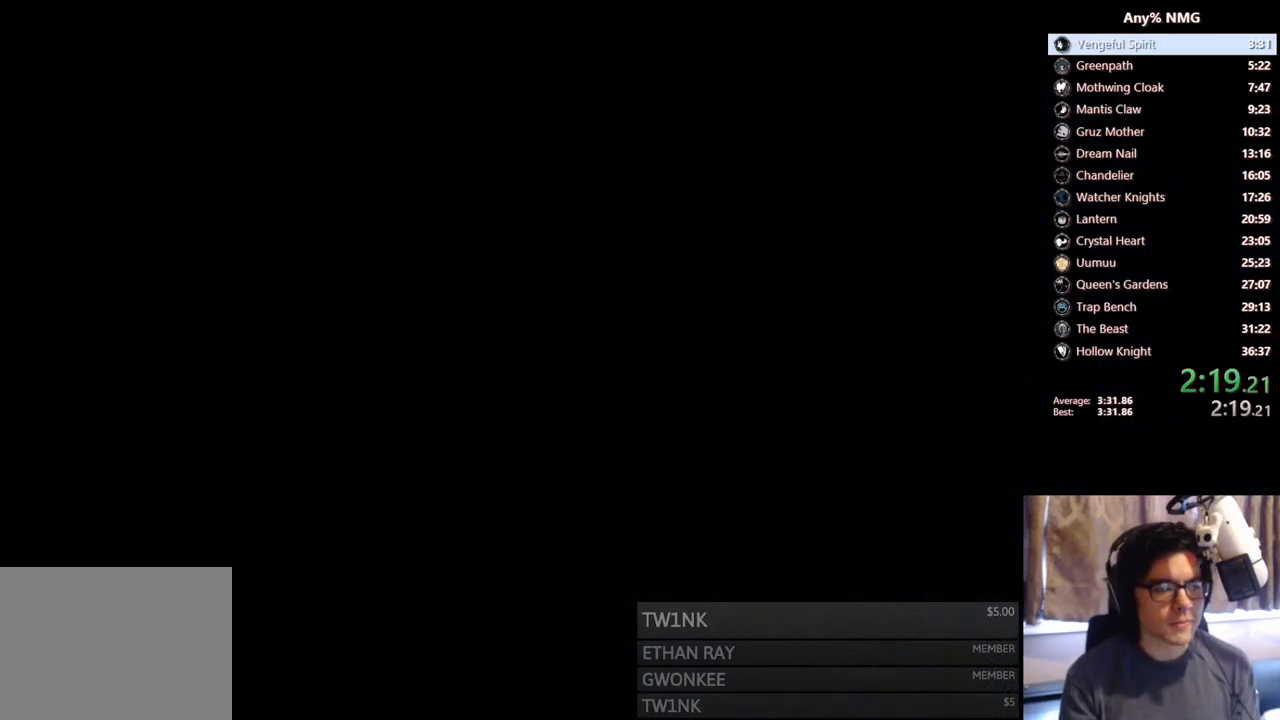
{"buttons": [], "left_stick": "center", "right_stick": "center", "events": []}
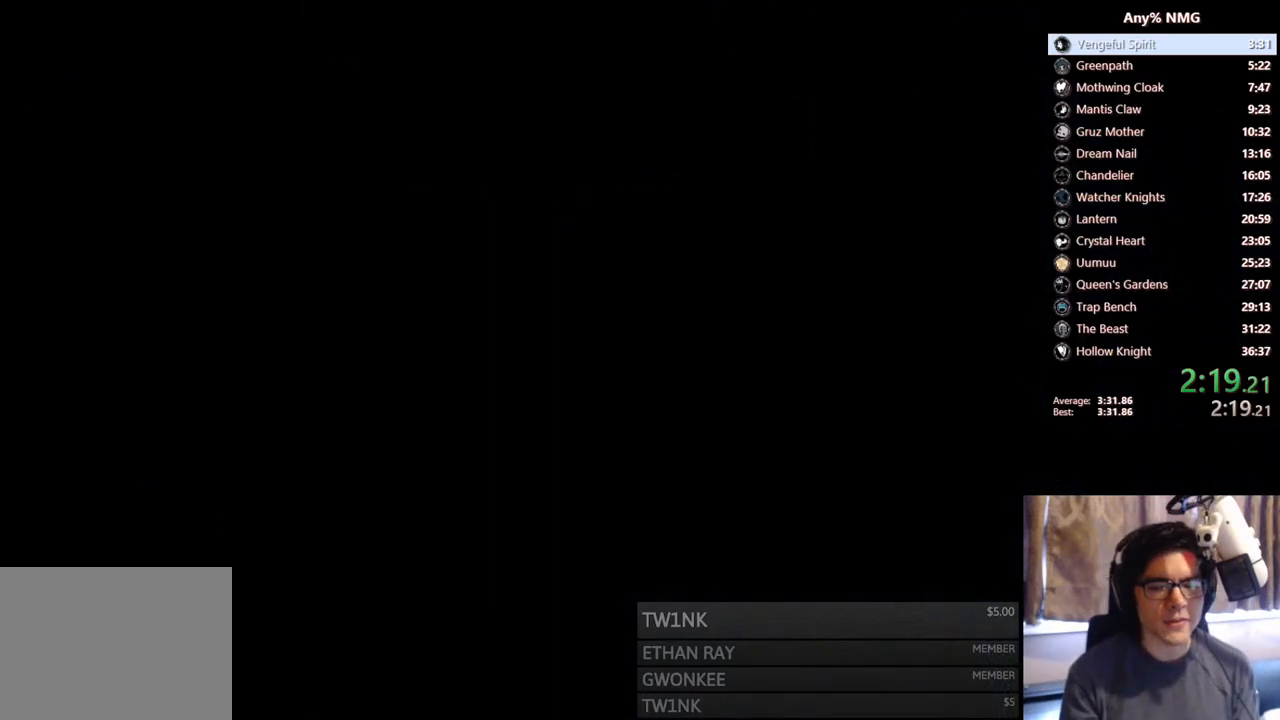
{"buttons": [], "left_stick": "center", "right_stick": "center", "events": []}
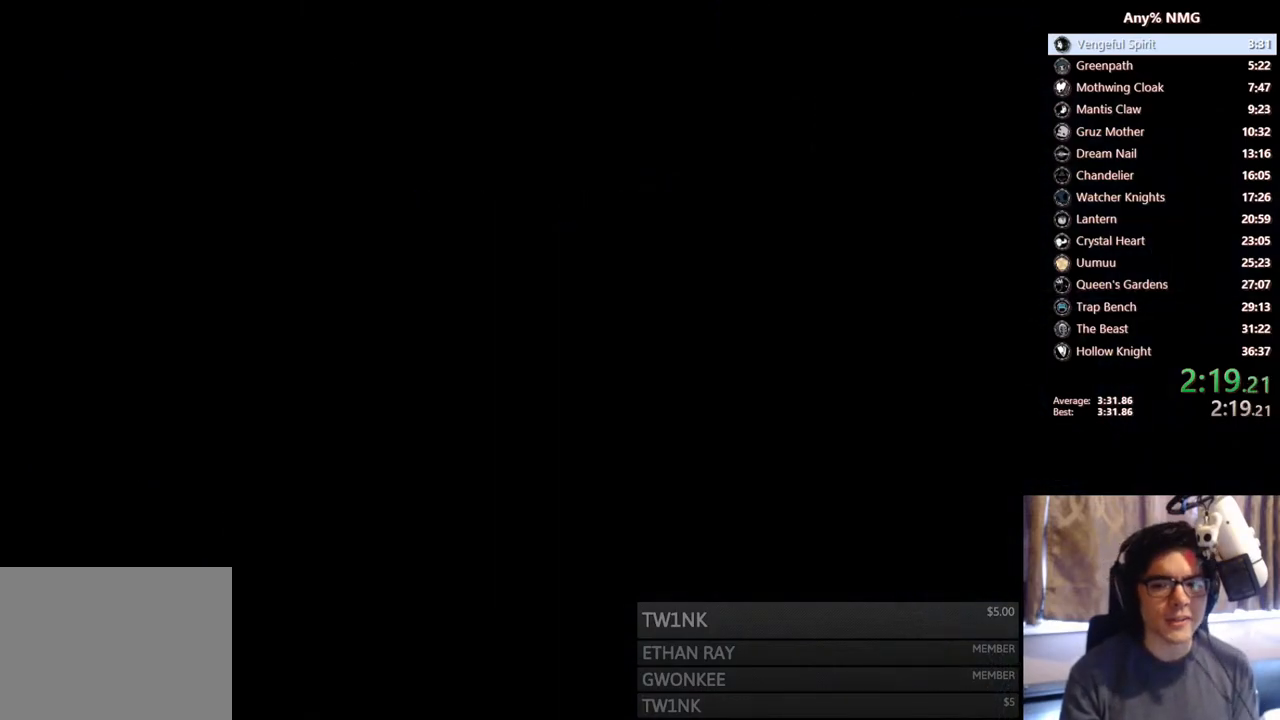
{"buttons": ["DPAD_LEFT"], "left_stick": "center", "right_stick": "center", "events": [[483, "DPAD_LEFT", "down"]]}
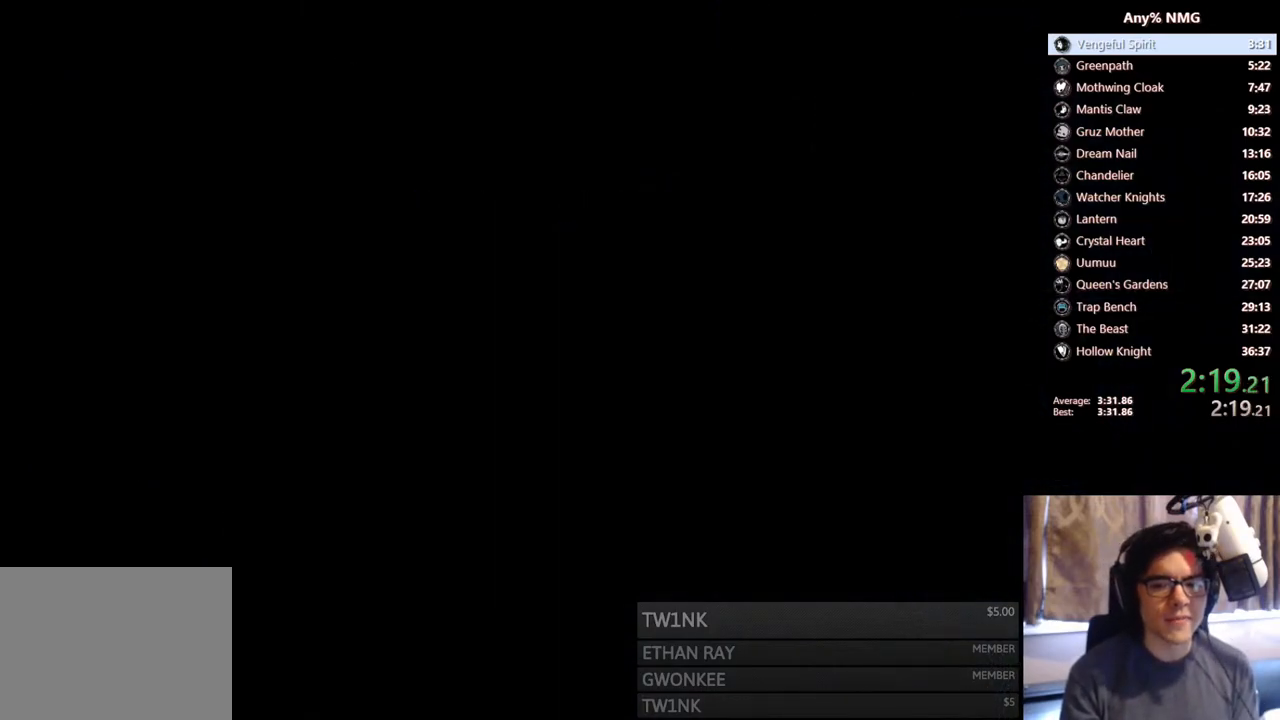
{"buttons": ["DPAD_LEFT"], "left_stick": "center", "right_stick": "center", "events": []}
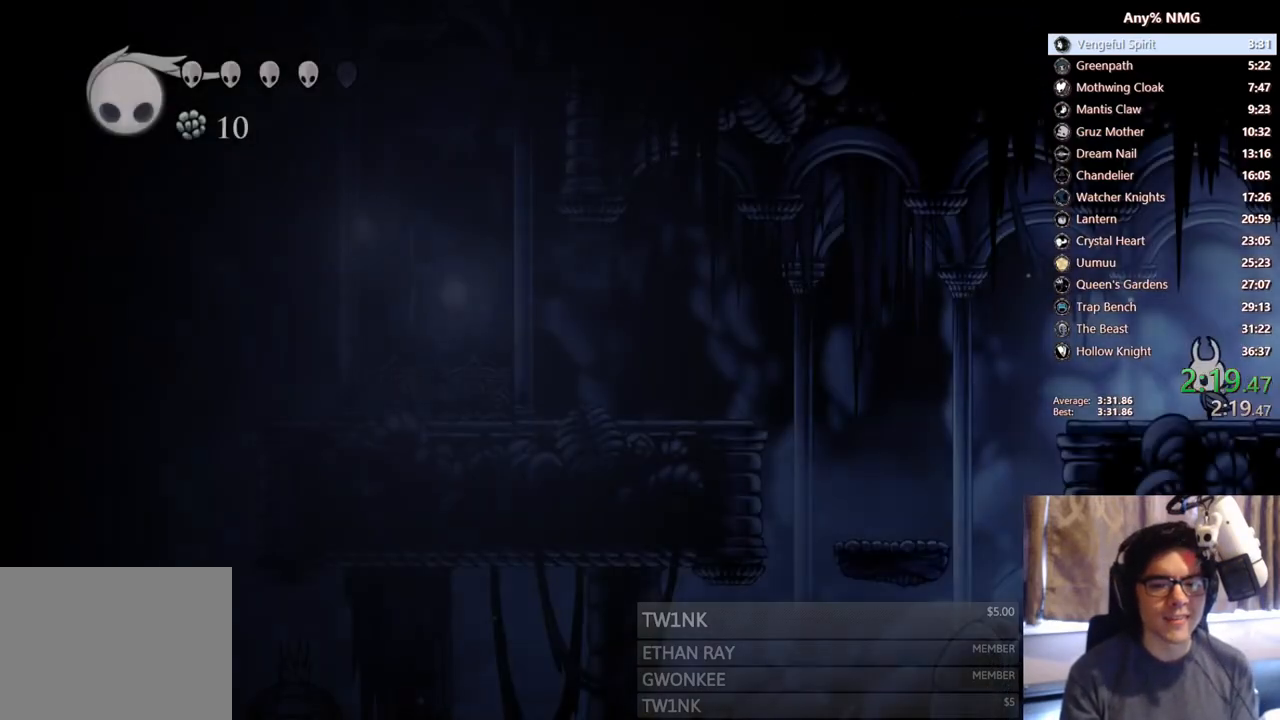
{"buttons": ["DPAD_LEFT"], "left_stick": "center", "right_stick": "center", "events": []}
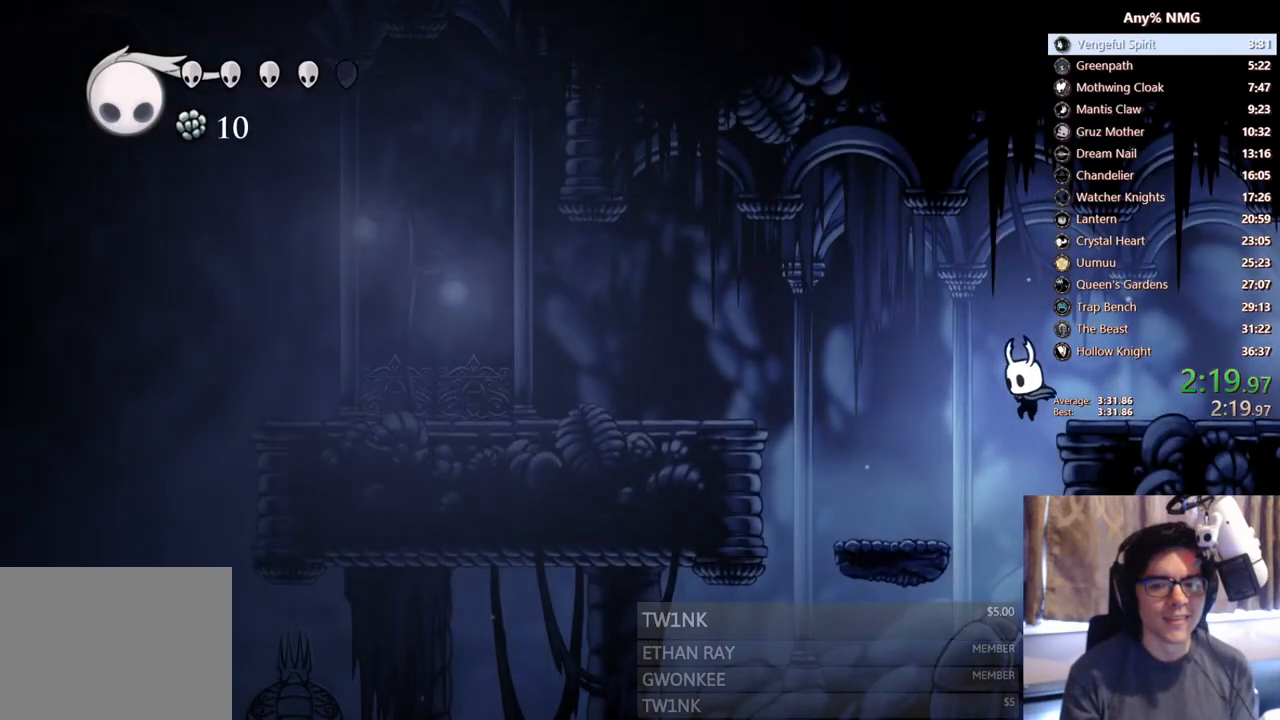
{"buttons": ["A", "DPAD_LEFT"], "left_stick": "center", "right_stick": "center", "events": [[367, "A", "down"], [383, "X", "down"], [417, "X", "up"]]}
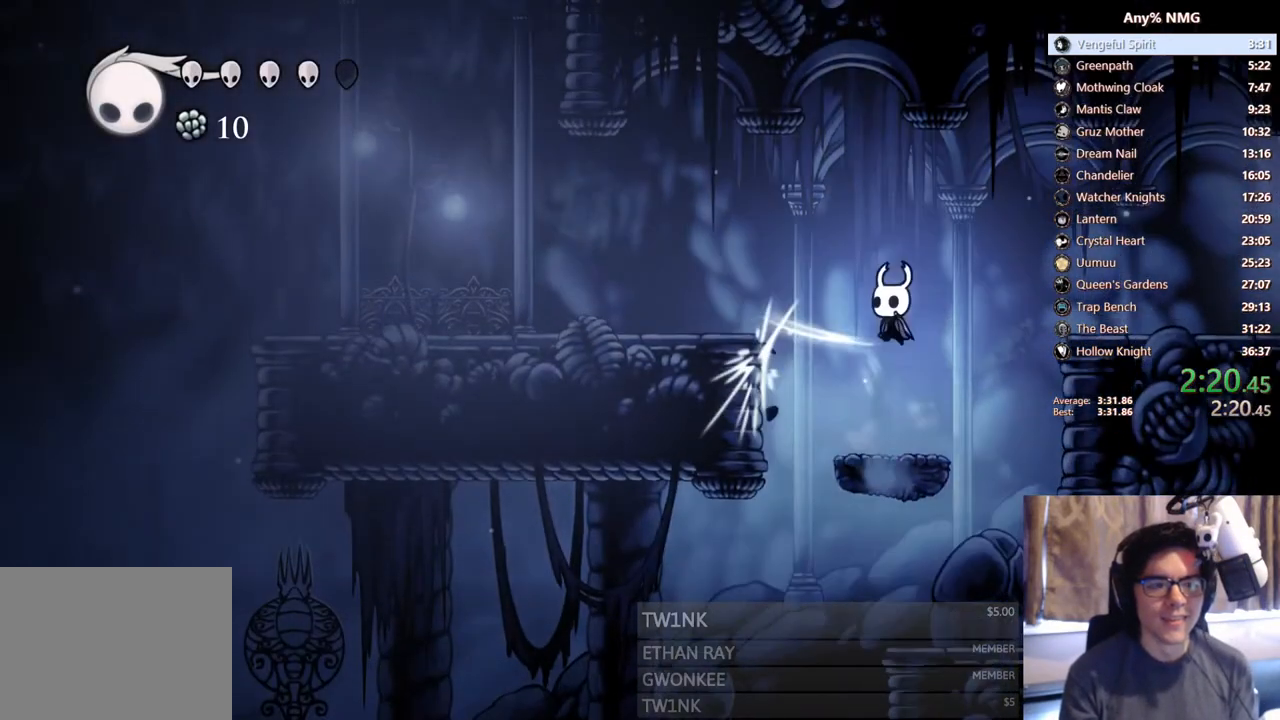
{"buttons": ["DPAD_LEFT"], "left_stick": "center", "right_stick": "center", "events": [[300, "A", "up"]]}
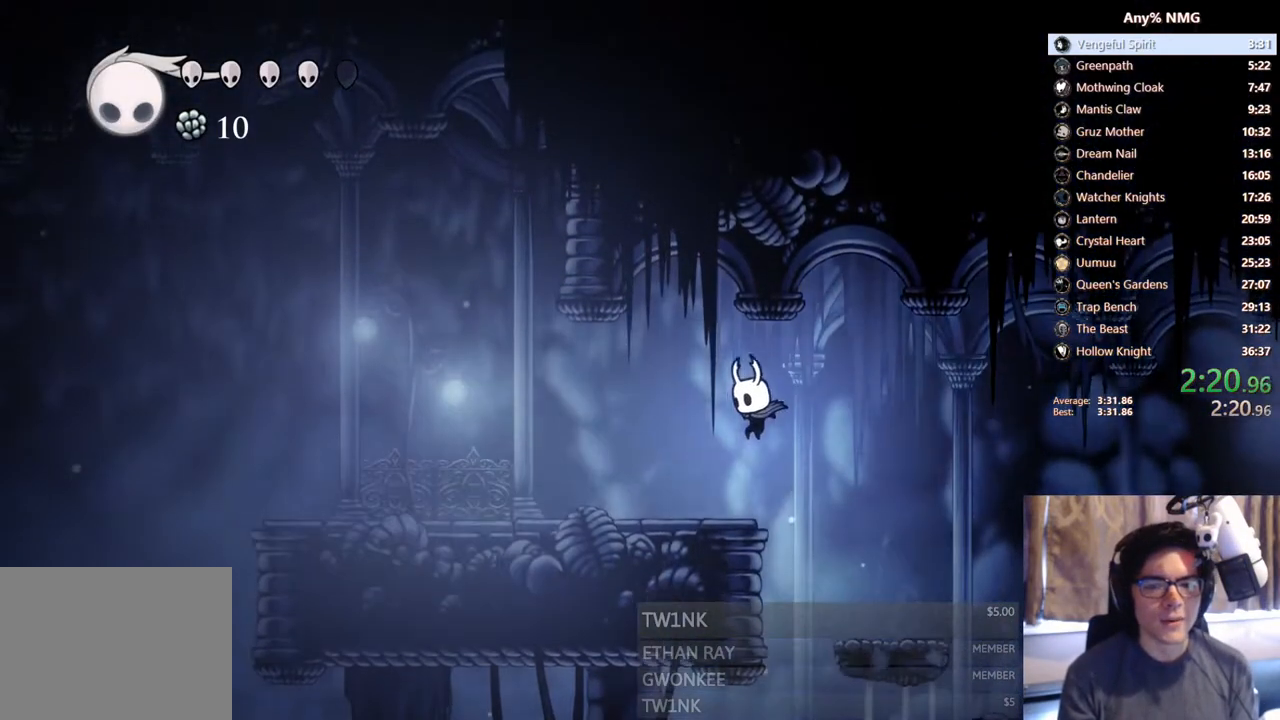
{"buttons": ["X", "DPAD_LEFT"], "left_stick": "center", "right_stick": "center", "events": [[500, "X", "down"]]}